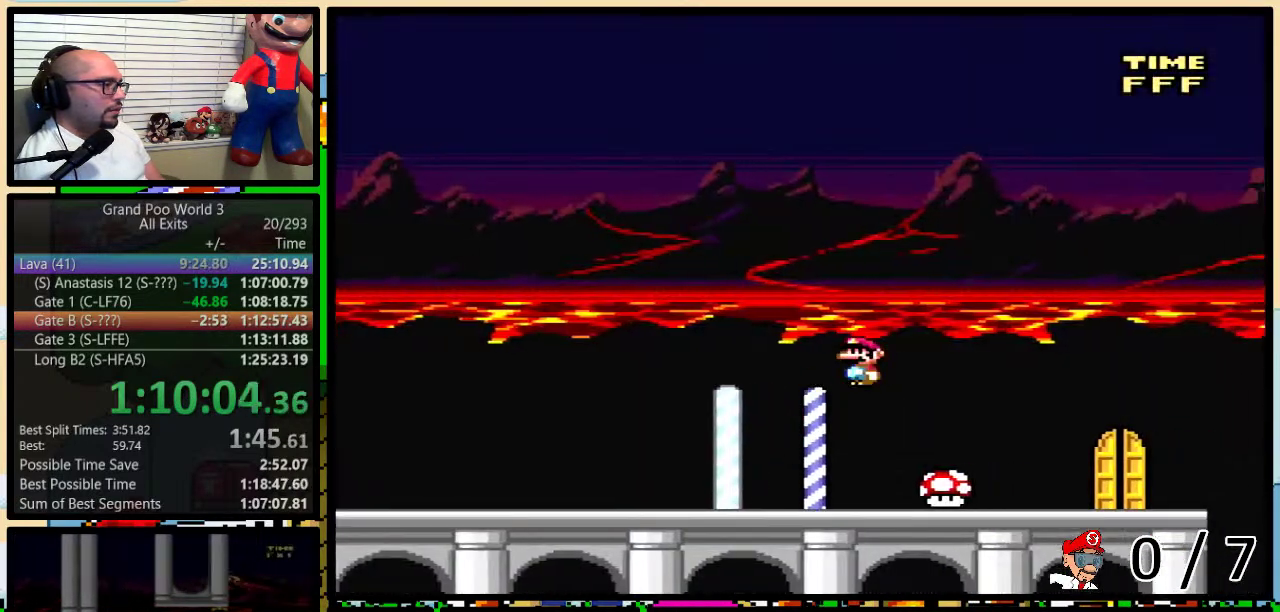
Gameplay with a controller (Nintendo layout); each line is a JSON object with the inputs held at the frame after it. "events" lists button and stick changes between this image and that frame as [ms after this image, input, new state], when the widget could be followed in between. Not read: L1 L3 R1 R3.
{"buttons": ["DPAD_UP"]}
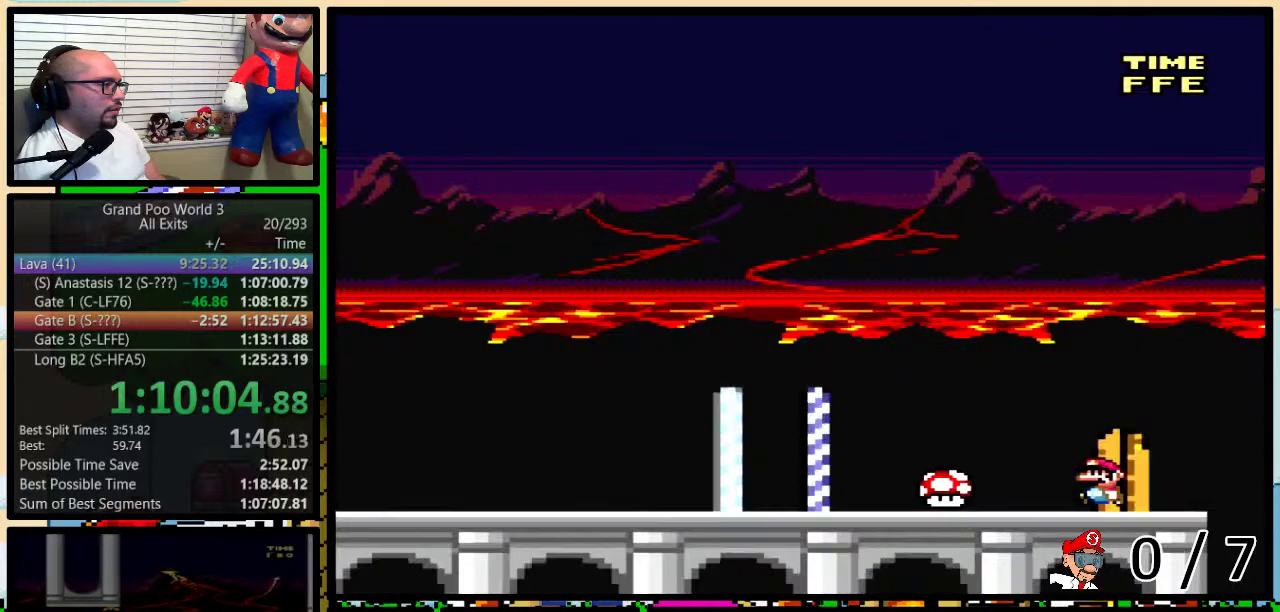
{"buttons": ["Y"]}
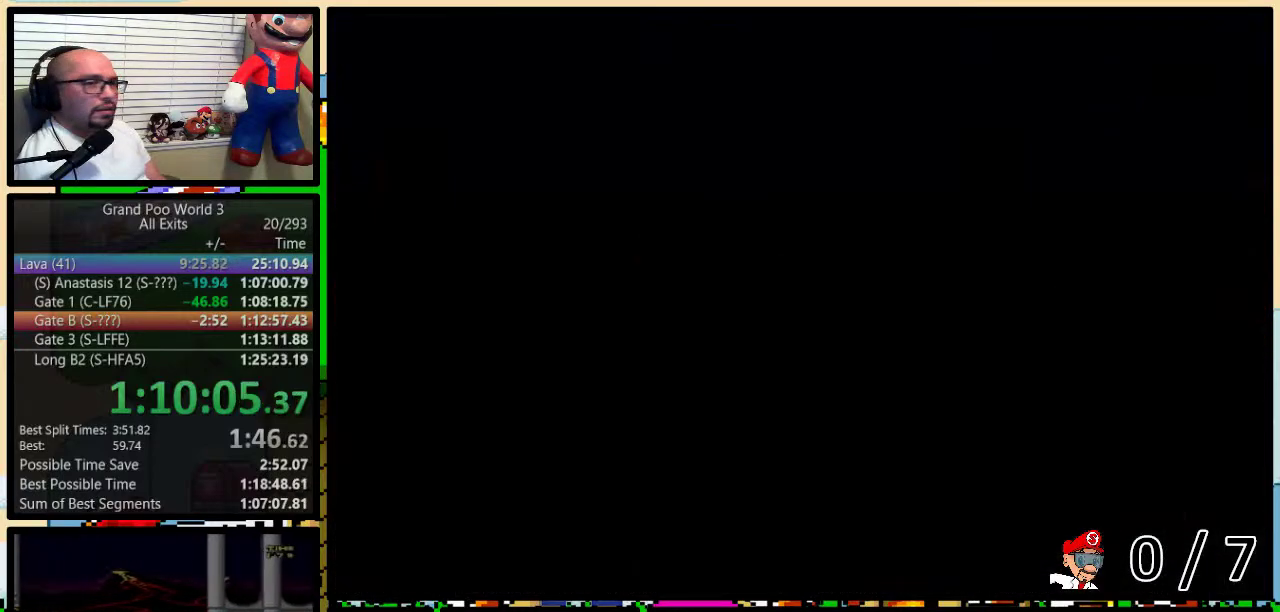
{"buttons": [], "events": [[267, "Y", "up"]]}
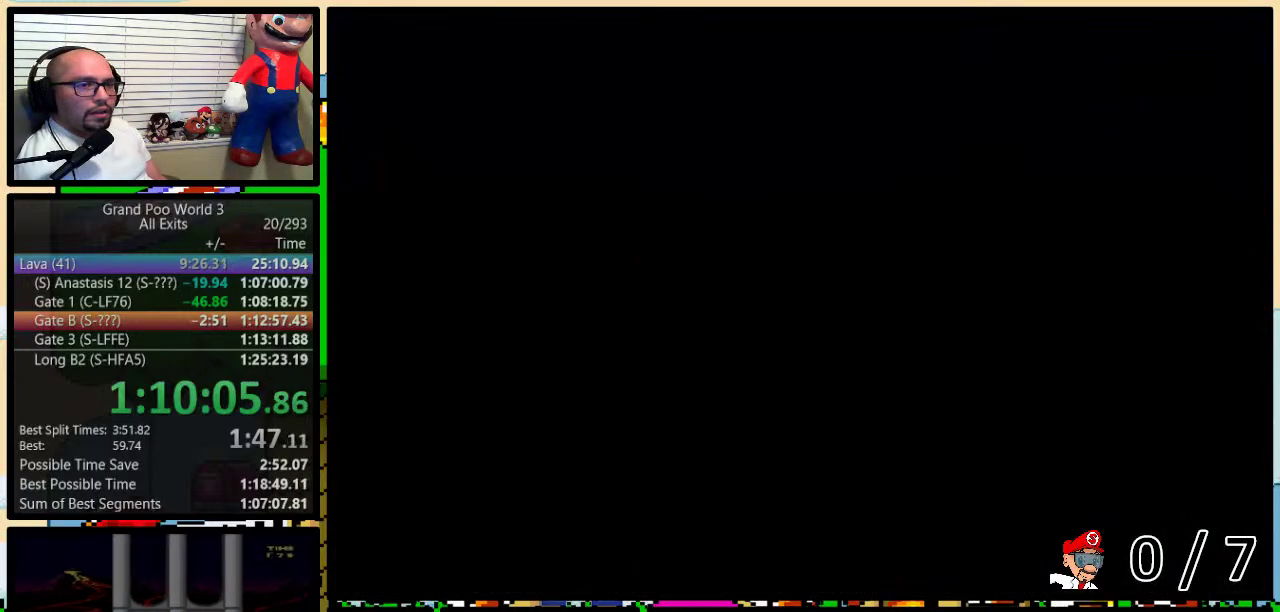
{"buttons": [], "events": []}
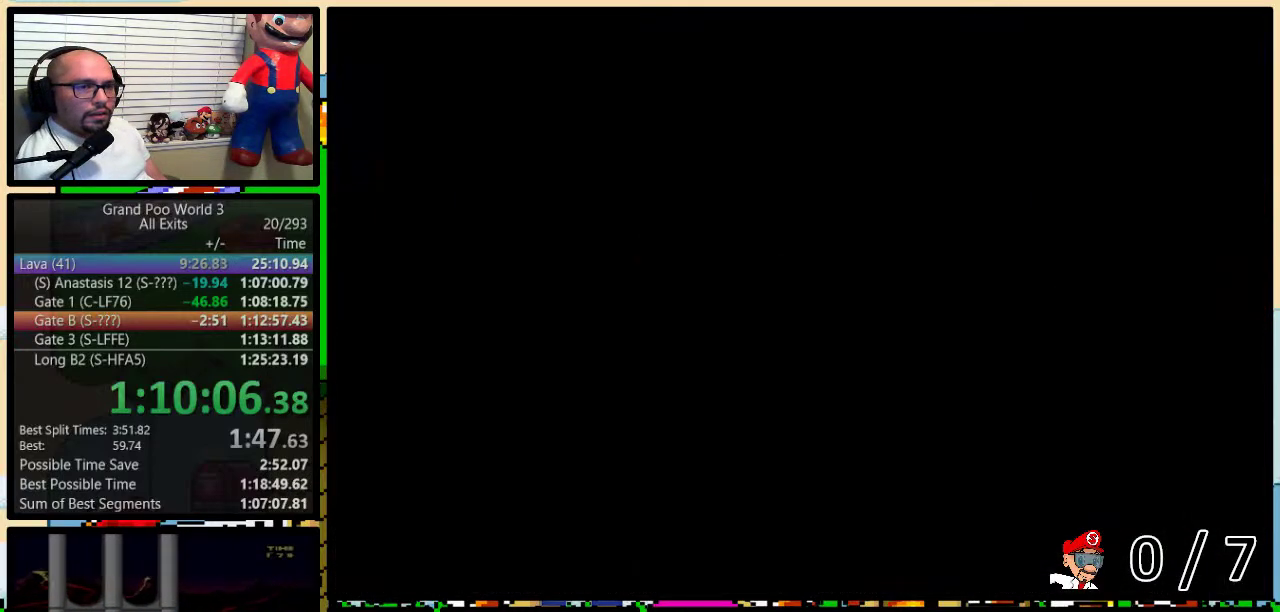
{"buttons": [], "events": []}
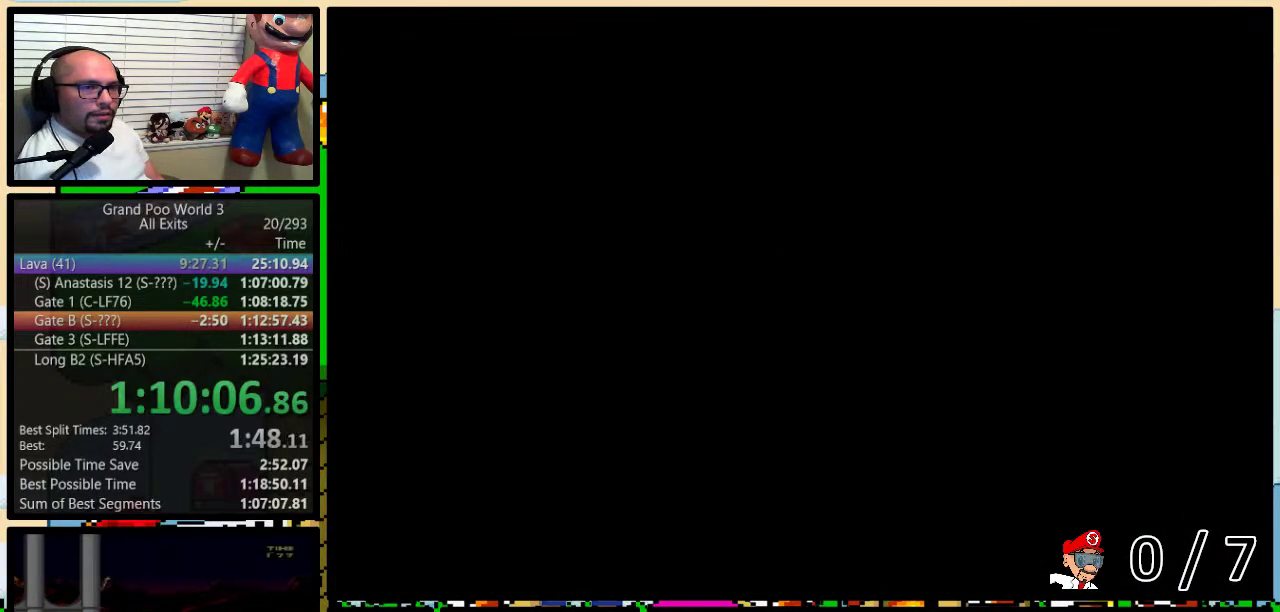
{"buttons": [], "events": []}
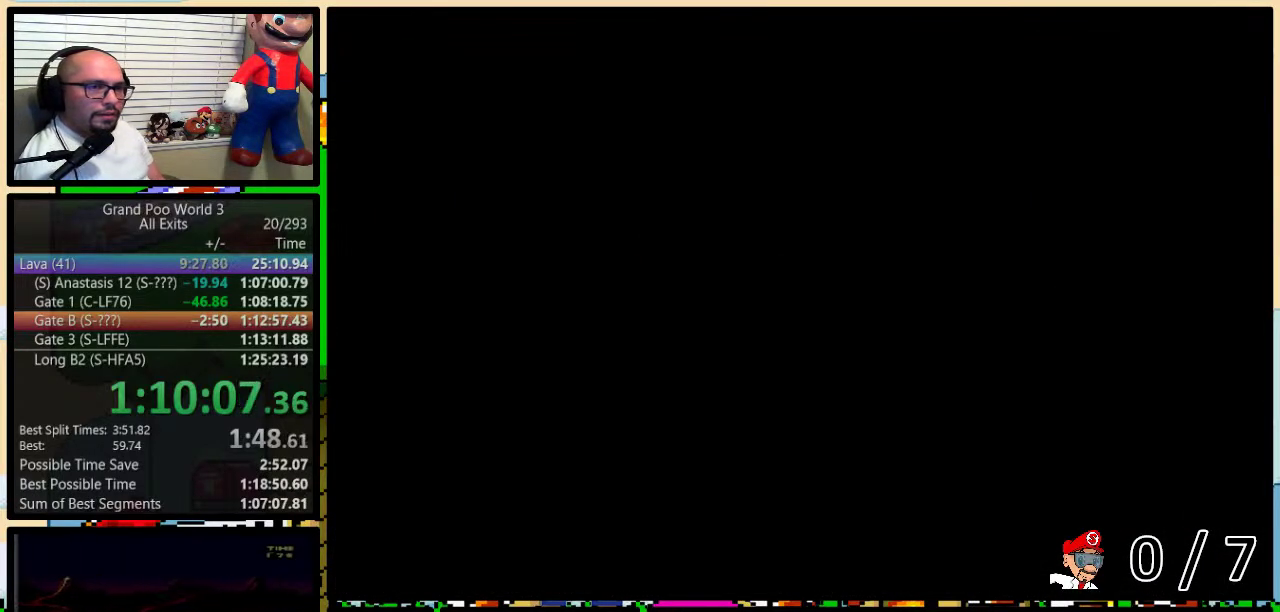
{"buttons": ["Y"], "events": [[233, "Y", "down"]]}
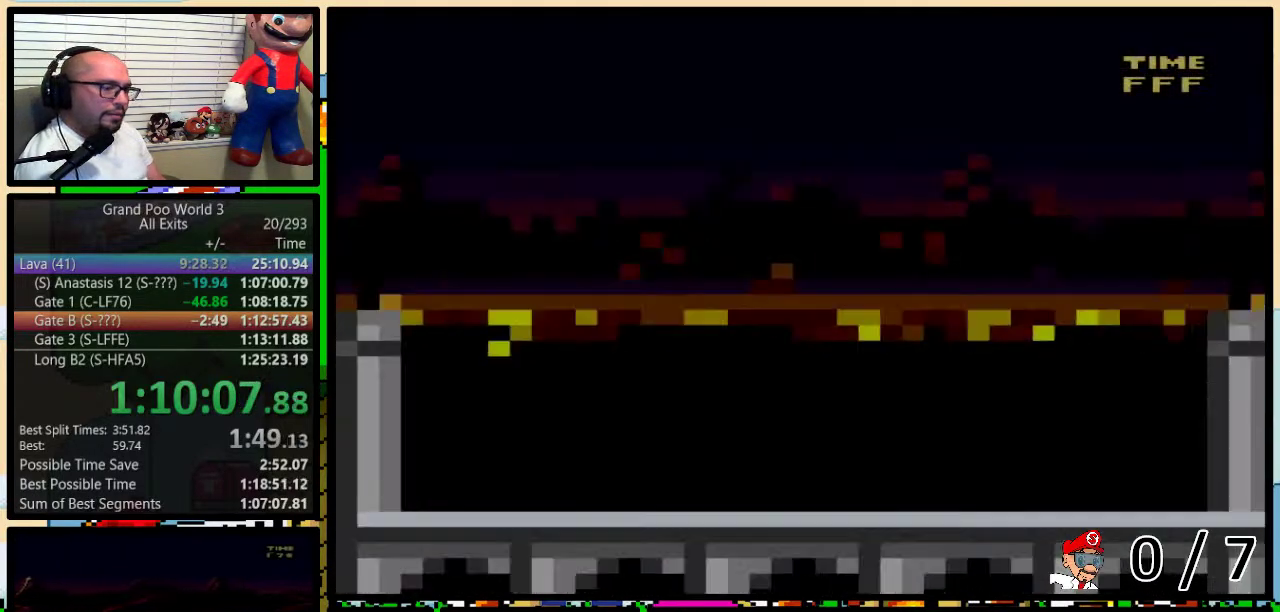
{"buttons": ["Y", "DPAD_RIGHT"], "events": [[283, "DPAD_RIGHT", "down"]]}
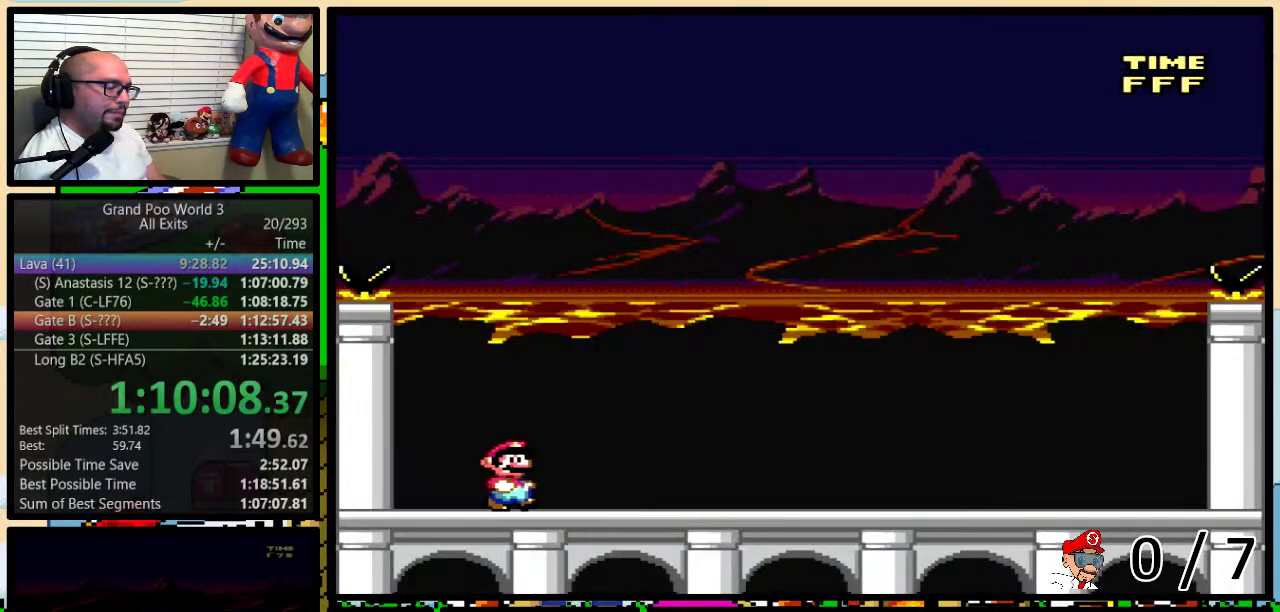
{"buttons": ["Y"], "events": [[283, "DPAD_LEFT", "down"], [283, "DPAD_RIGHT", "up"], [417, "DPAD_LEFT", "up"], [417, "DPAD_RIGHT", "down"], [483, "DPAD_RIGHT", "up"]]}
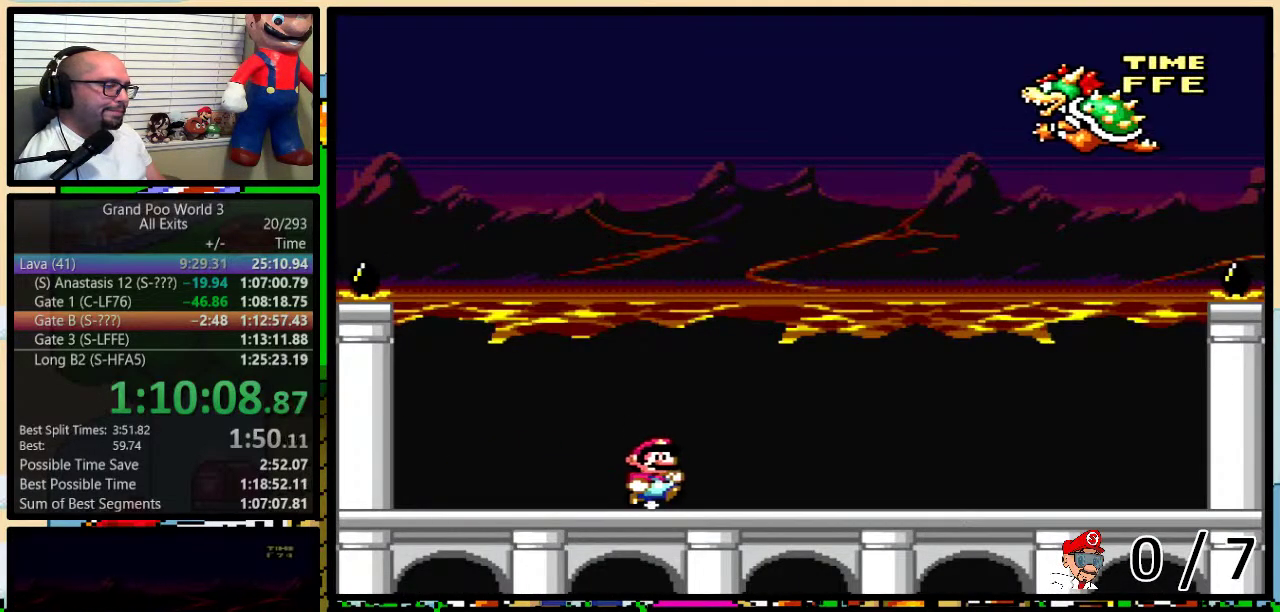
{"buttons": ["Y"], "events": [[417, "DPAD_RIGHT", "down"], [500, "DPAD_RIGHT", "up"]]}
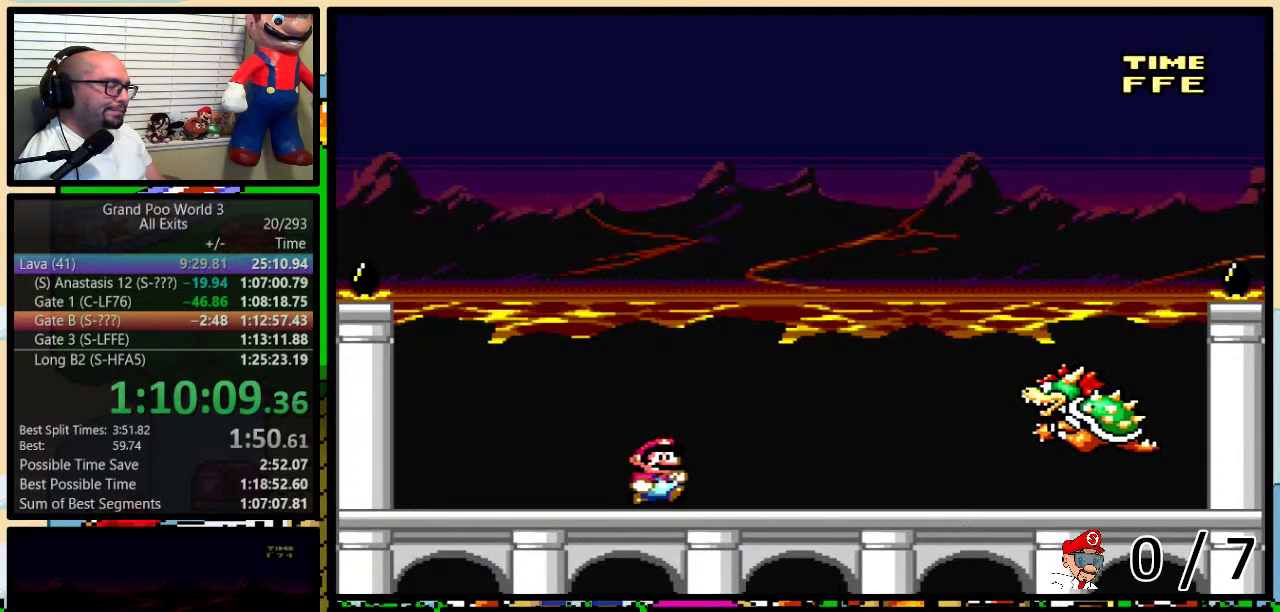
{"buttons": ["Y"], "events": []}
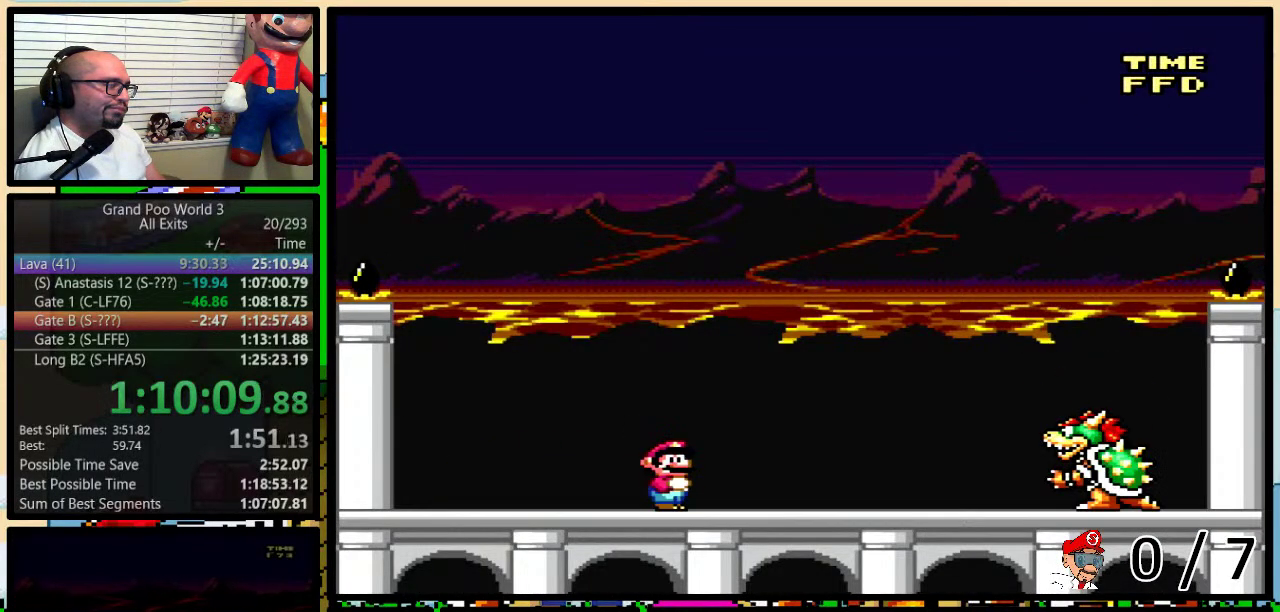
{"buttons": ["Y"], "events": [[17, "DPAD_DOWN", "down"], [83, "DPAD_DOWN", "up"], [167, "DPAD_DOWN", "down"], [217, "DPAD_DOWN", "up"], [283, "DPAD_DOWN", "down"], [383, "DPAD_DOWN", "up"], [450, "DPAD_DOWN", "down"], [500, "DPAD_DOWN", "up"]]}
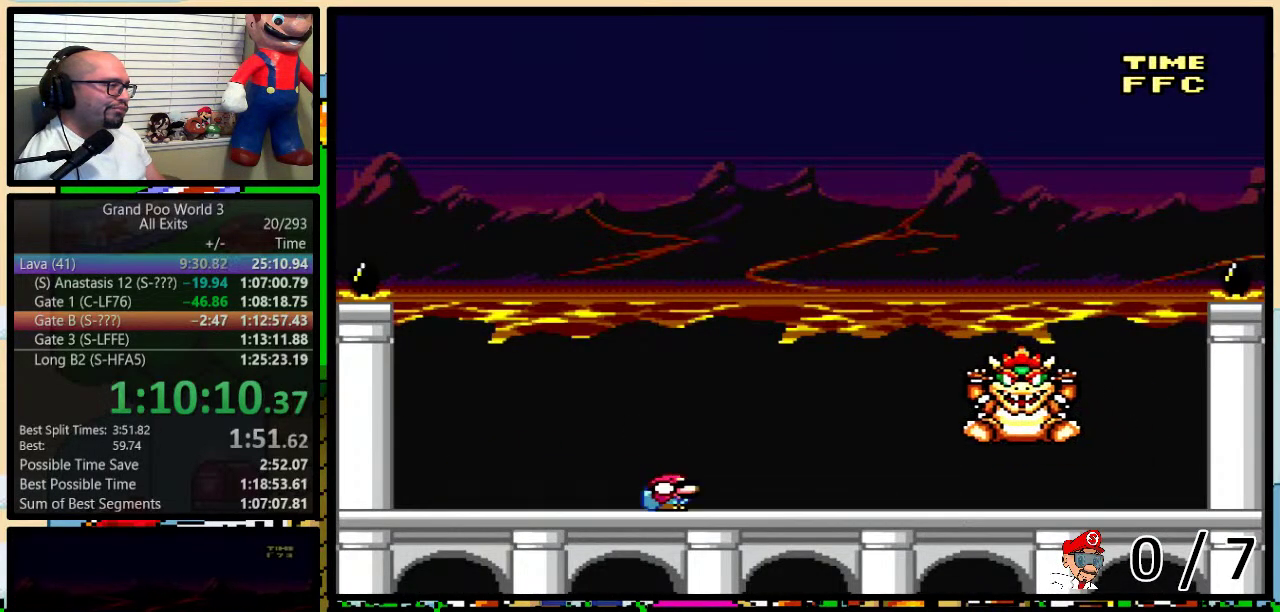
{"buttons": ["Y", "DPAD_RIGHT"], "events": [[67, "DPAD_DOWN", "down"], [167, "DPAD_DOWN", "up"], [167, "DPAD_RIGHT", "down"]]}
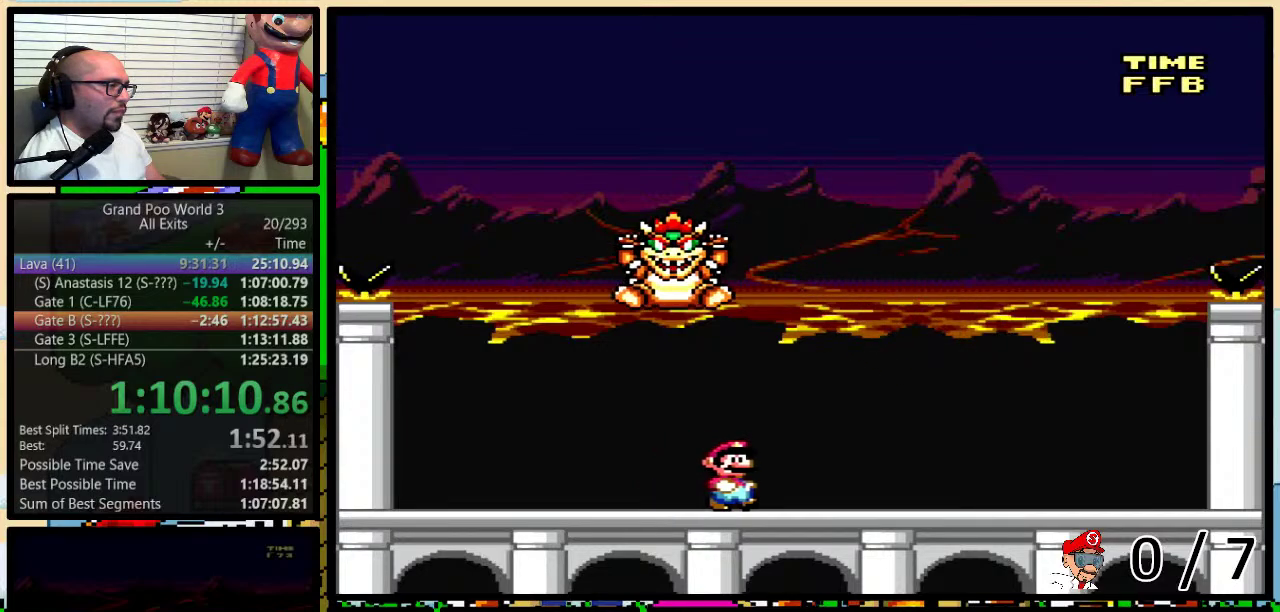
{"buttons": ["Y", "DPAD_LEFT"], "events": [[100, "B", "down"], [200, "B", "up"], [317, "B", "down"], [317, "DPAD_RIGHT", "up"], [350, "DPAD_LEFT", "down"], [483, "B", "up"]]}
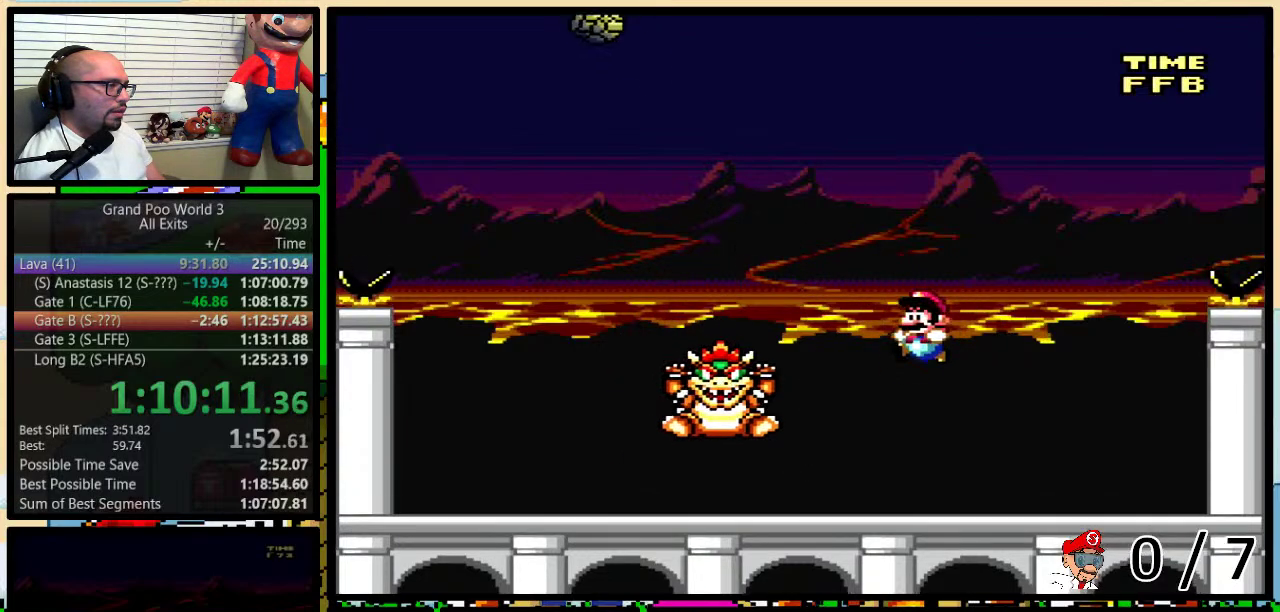
{"buttons": ["Y", "DPAD_LEFT"], "events": []}
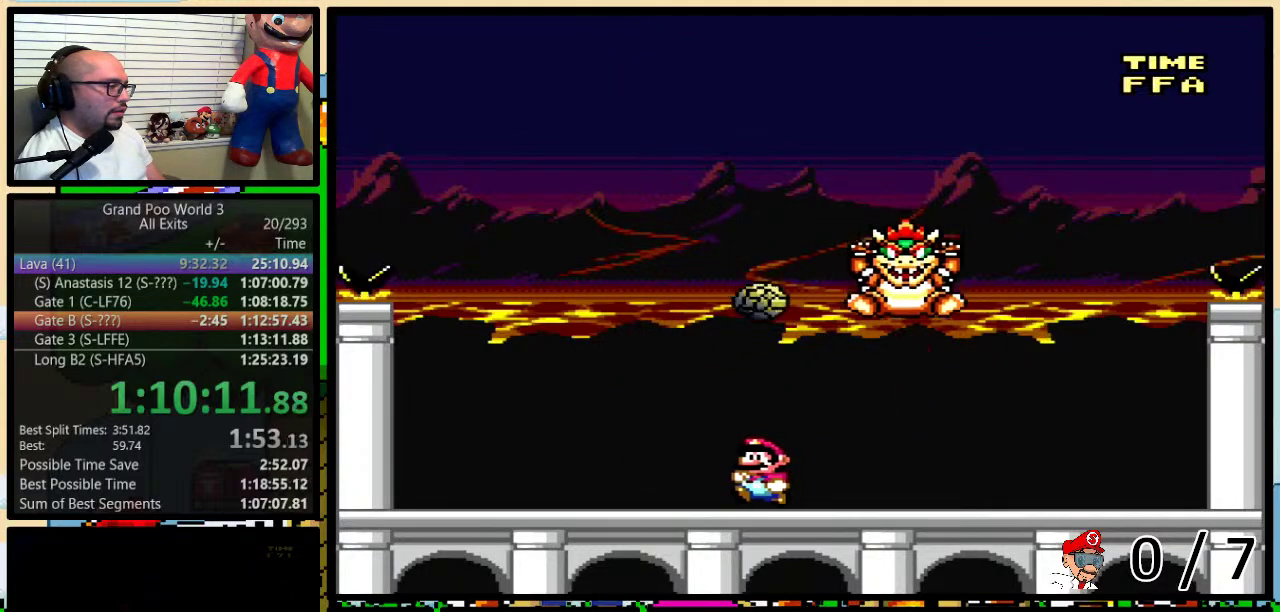
{"buttons": ["B", "Y", "DPAD_DOWN"]}
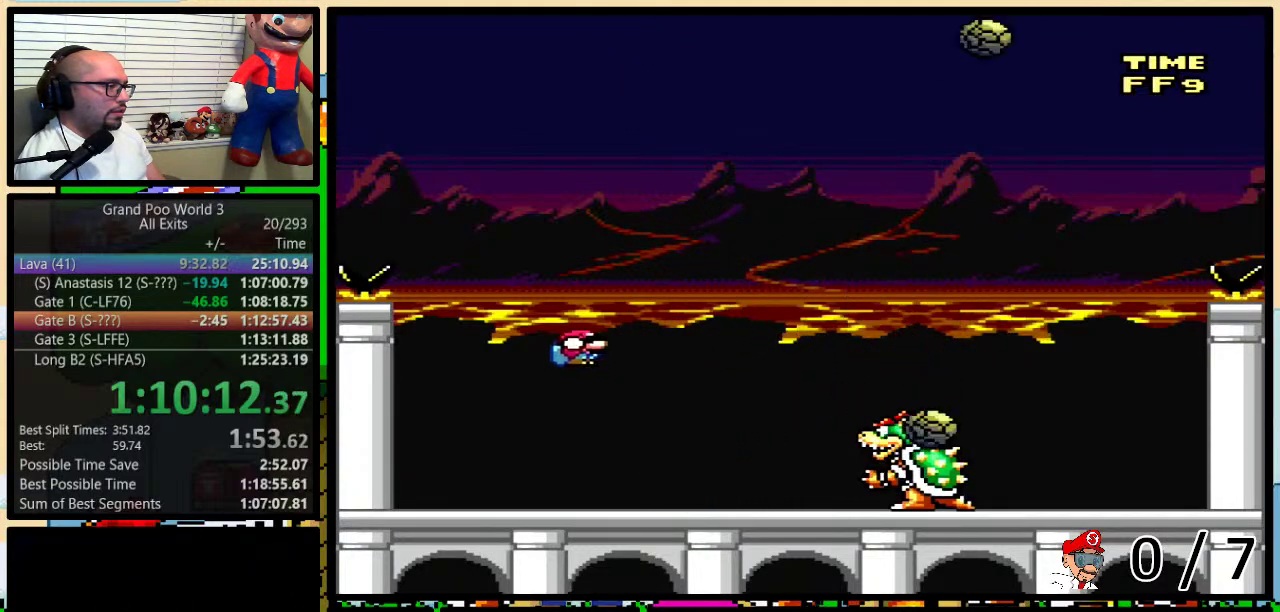
{"buttons": ["Y", "DPAD_DOWN", "DPAD_RIGHT"]}
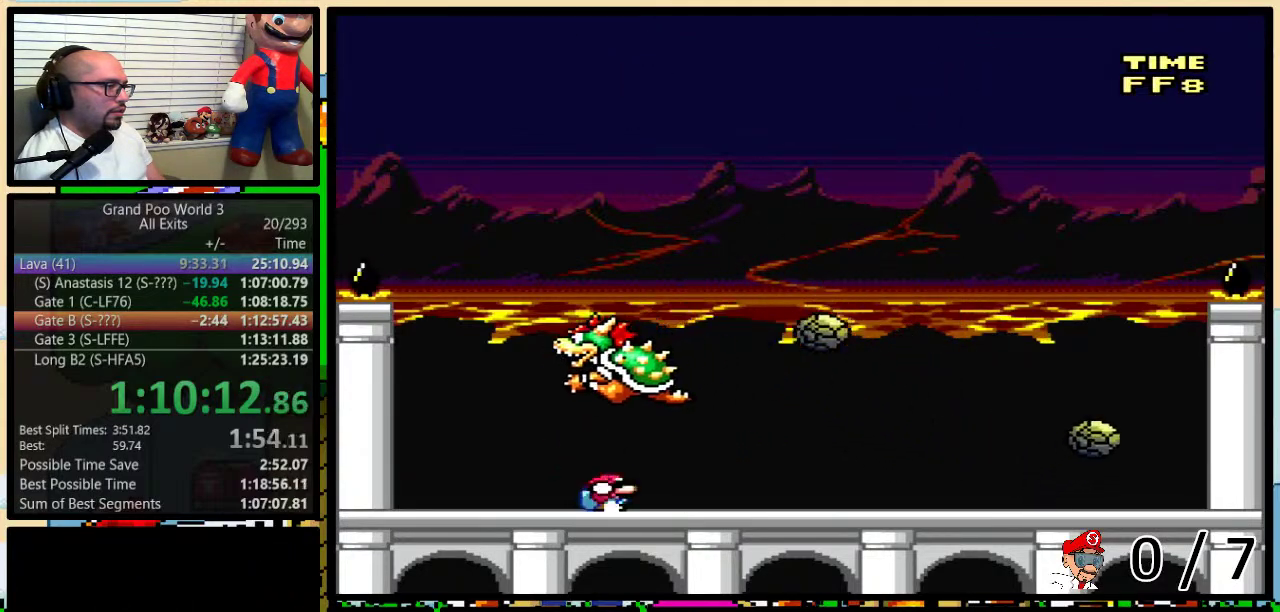
{"buttons": ["Y", "DPAD_LEFT"], "events": [[33, "DPAD_RIGHT", "up"], [100, "B", "down"], [100, "DPAD_RIGHT", "down"], [267, "B", "up"], [317, "DPAD_DOWN", "up"], [450, "DPAD_RIGHT", "up"], [467, "DPAD_LEFT", "down"]]}
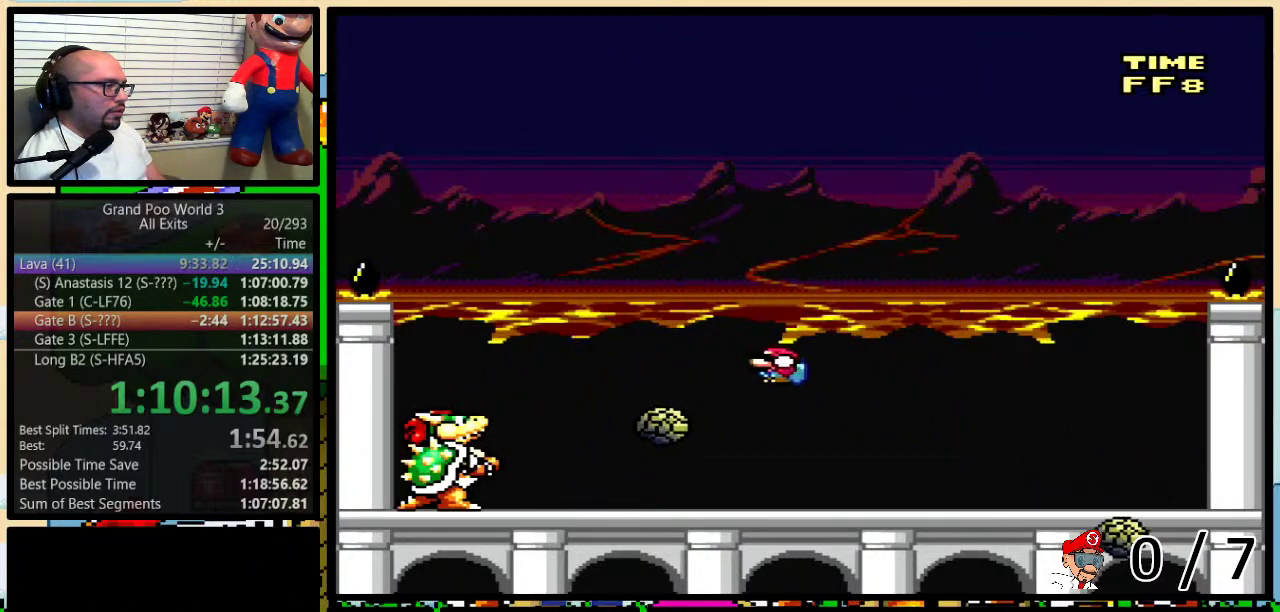
{"buttons": ["X", "DPAD_RIGHT"], "events": [[33, "DPAD_LEFT", "up"], [67, "DPAD_RIGHT", "down"], [133, "DPAD_RIGHT", "up"], [267, "X", "down"], [267, "Y", "up"], [450, "DPAD_RIGHT", "down"]]}
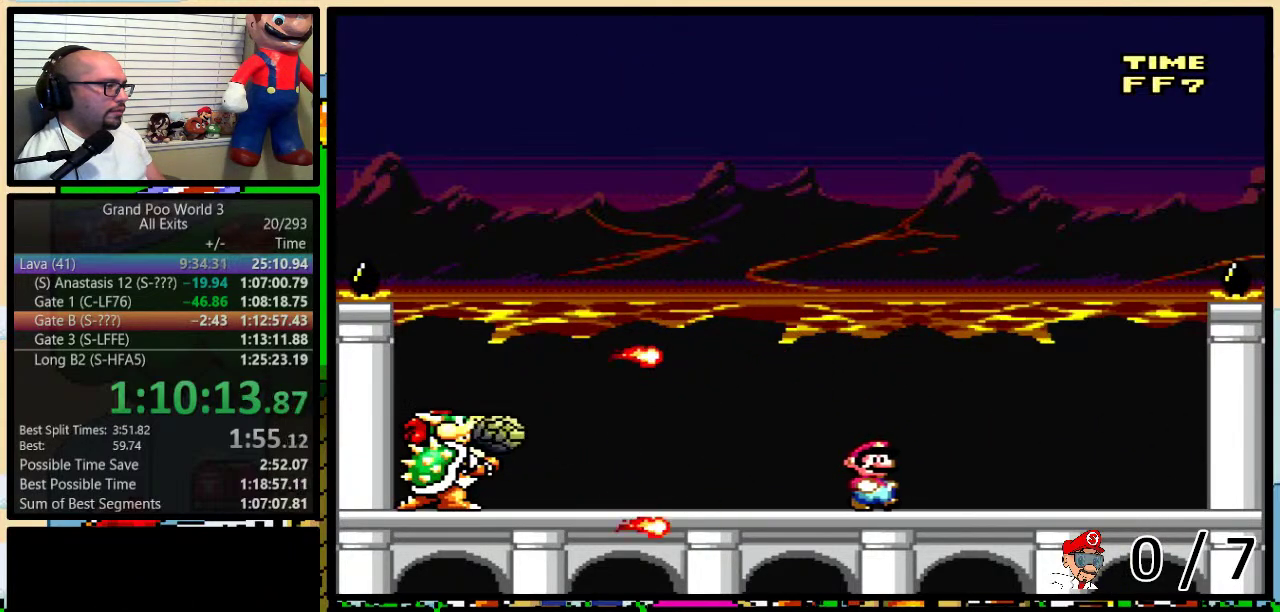
{"buttons": ["A", "X", "DPAD_LEFT"], "events": [[200, "A", "down"], [383, "DPAD_LEFT", "down"], [383, "DPAD_RIGHT", "up"]]}
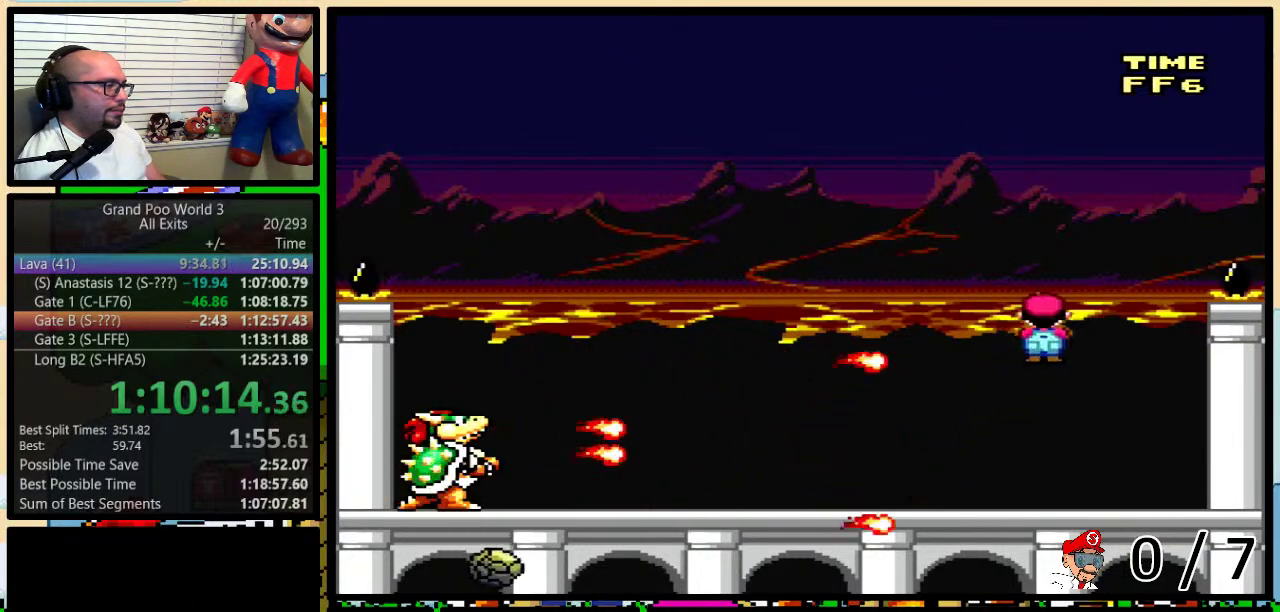
{"buttons": ["A", "X", "DPAD_LEFT"], "events": [[100, "A", "up"], [133, "DPAD_LEFT", "up"], [167, "DPAD_RIGHT", "down"], [233, "A", "down"], [283, "DPAD_RIGHT", "up"], [317, "DPAD_LEFT", "down"]]}
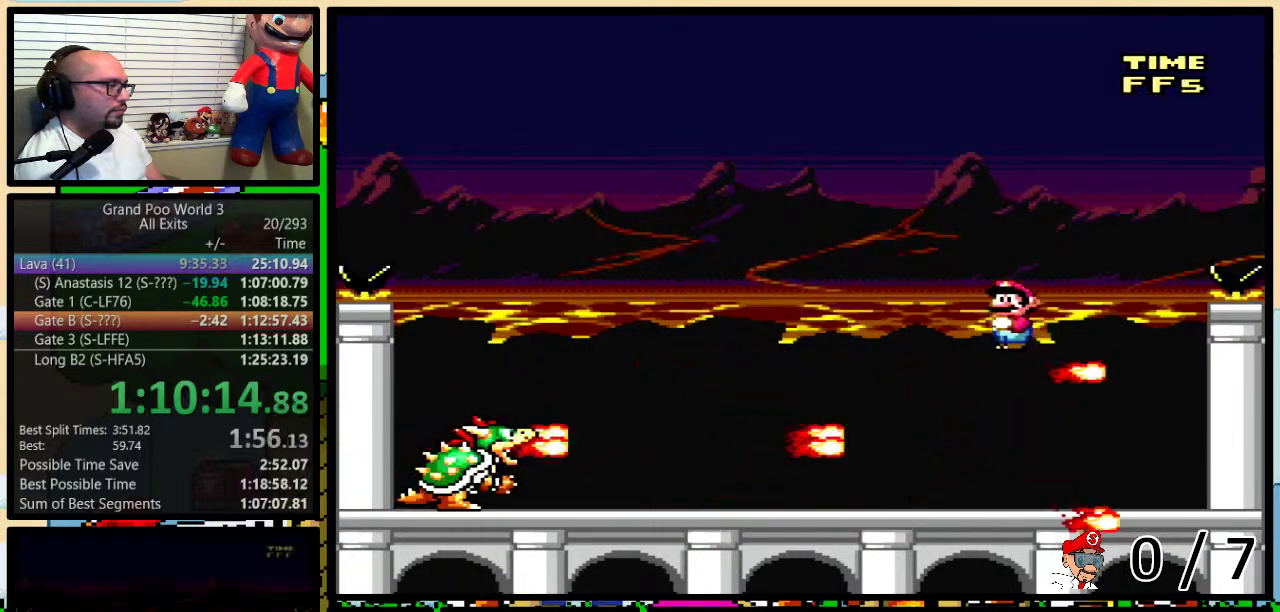
{"buttons": ["A", "X", "DPAD_LEFT"], "events": [[217, "A", "up"], [350, "A", "down"]]}
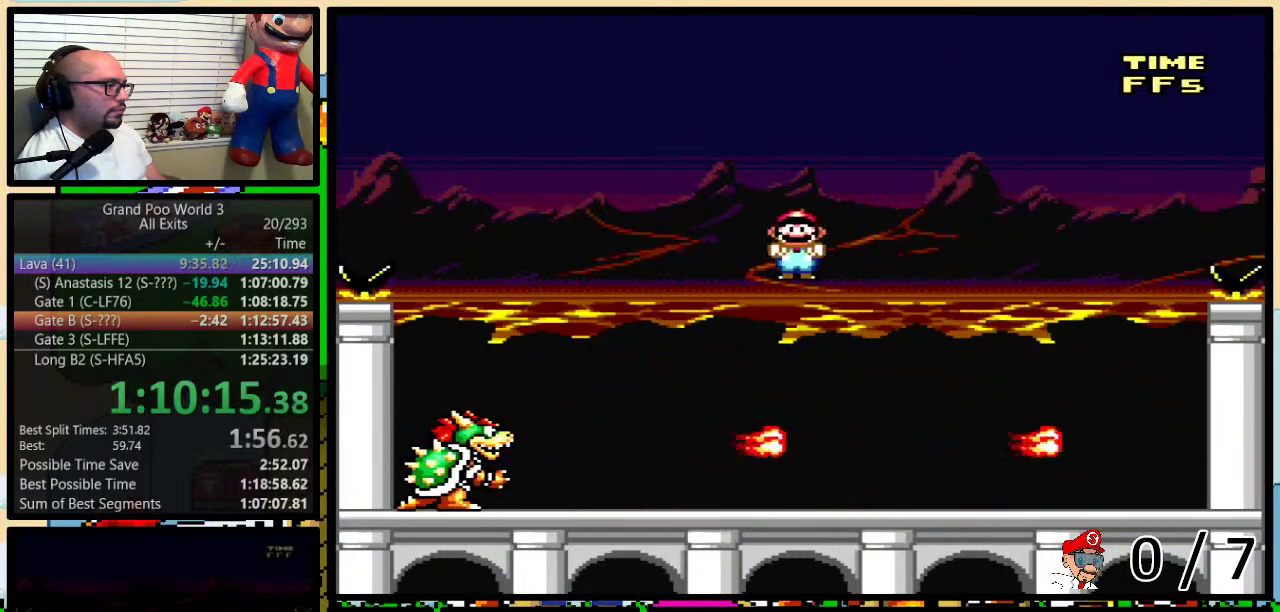
{"buttons": ["Y", "DPAD_LEFT"], "events": [[33, "DPAD_LEFT", "up"], [67, "DPAD_RIGHT", "down"], [317, "A", "up"], [383, "X", "up"], [383, "Y", "down"], [467, "DPAD_LEFT", "down"], [467, "DPAD_RIGHT", "up"]]}
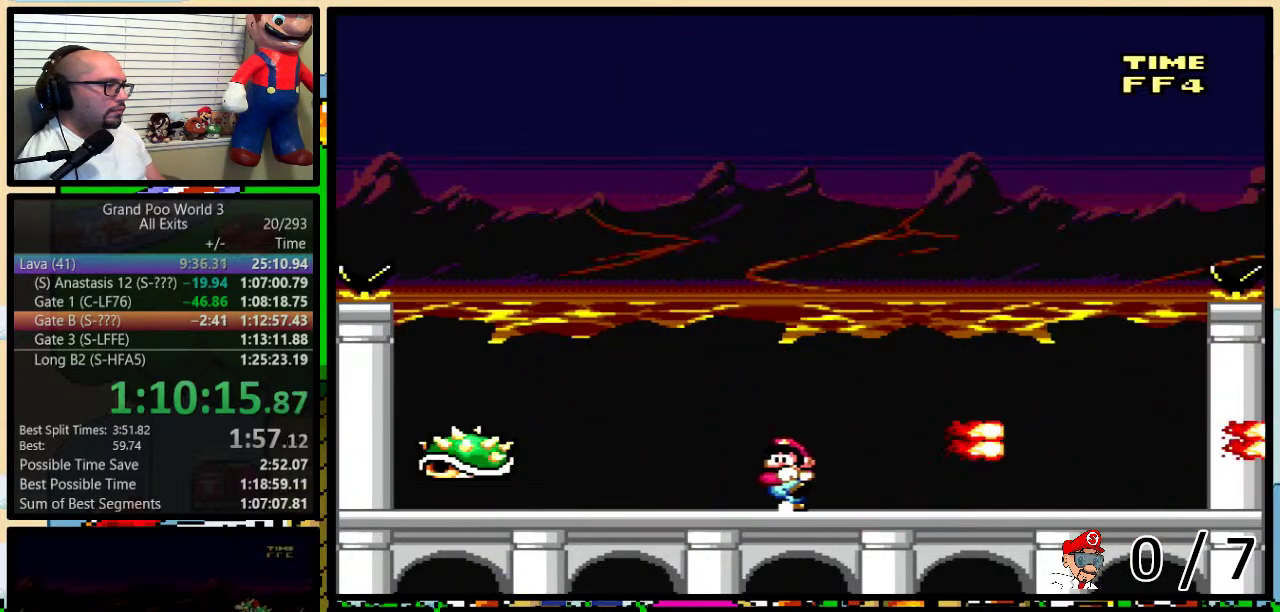
{"buttons": ["B", "Y", "DPAD_LEFT"], "events": [[33, "DPAD_LEFT", "up"], [367, "B", "down"], [417, "DPAD_LEFT", "down"]]}
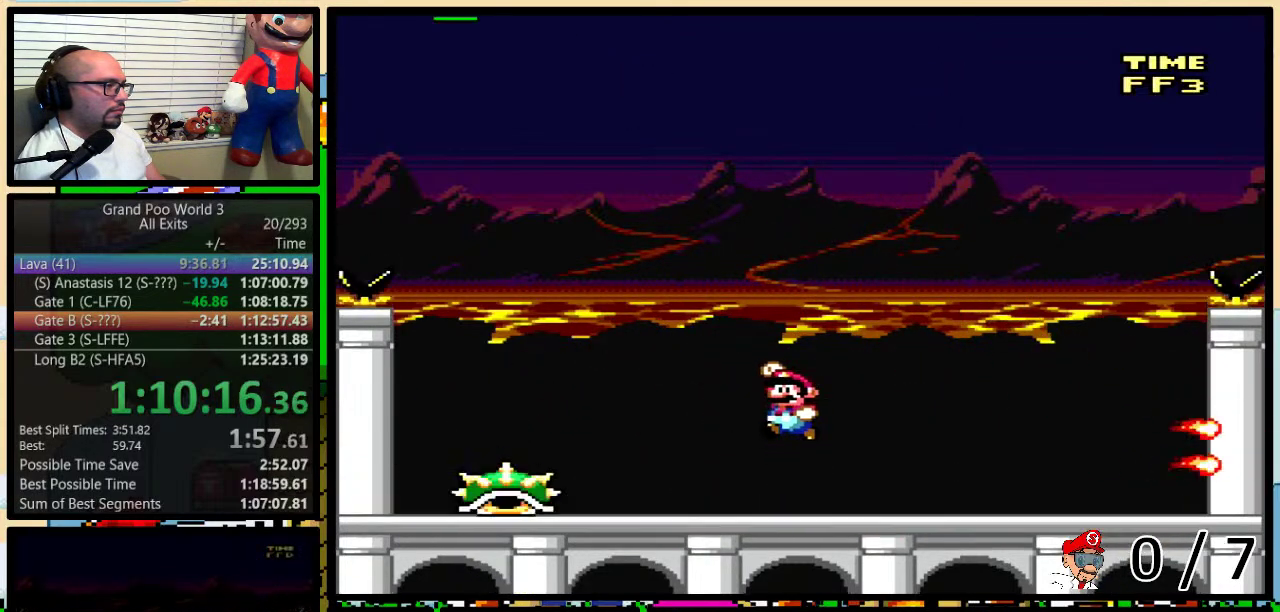
{"buttons": ["Y", "DPAD_LEFT"], "events": [[200, "DPAD_LEFT", "up"], [200, "DPAD_RIGHT", "down"], [267, "B", "up"], [417, "DPAD_LEFT", "down"], [417, "DPAD_RIGHT", "up"]]}
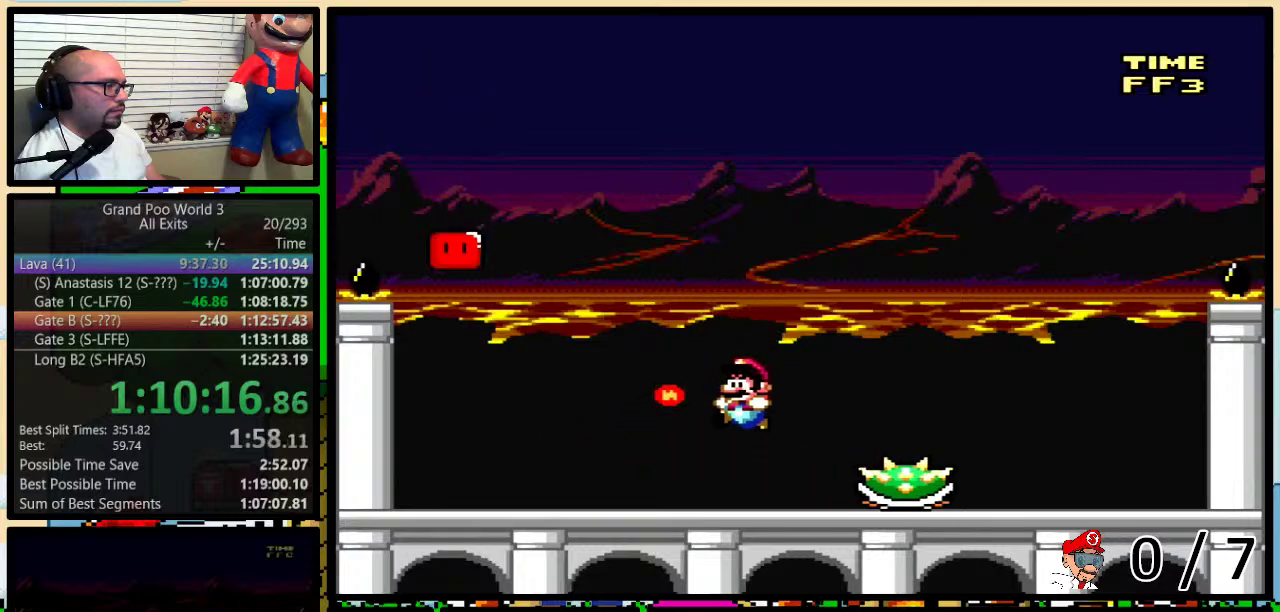
{"buttons": ["Y"], "events": [[200, "DPAD_LEFT", "up"], [350, "DPAD_LEFT", "down"], [417, "DPAD_LEFT", "up"]]}
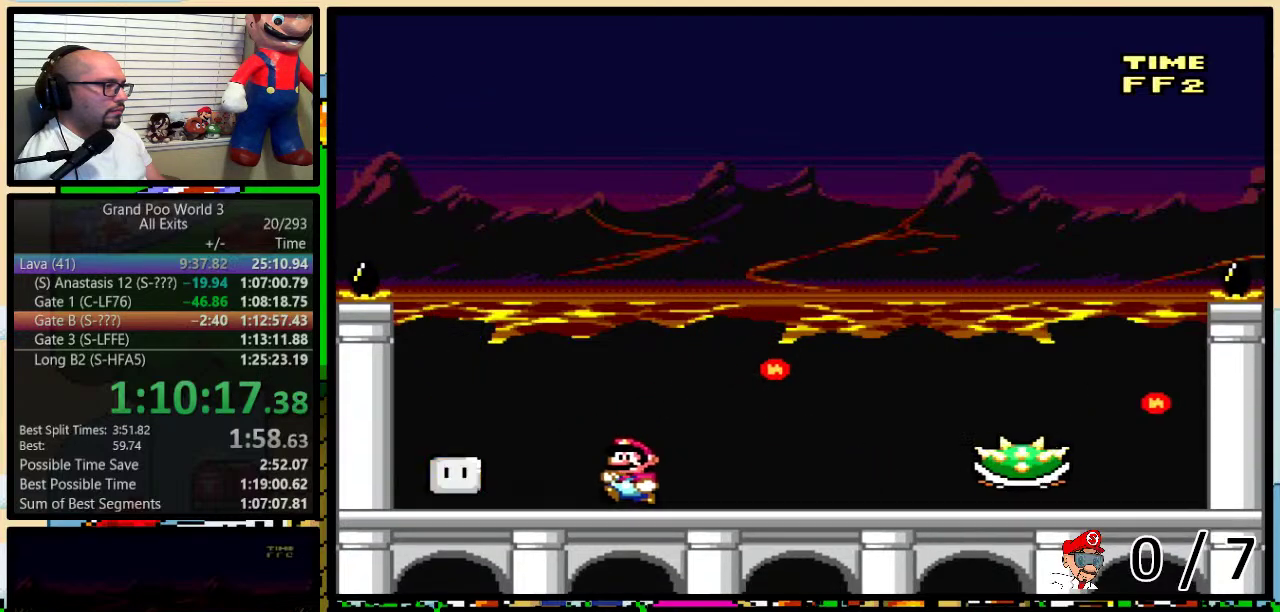
{"buttons": ["B", "Y", "DPAD_UP", "DPAD_LEFT"]}
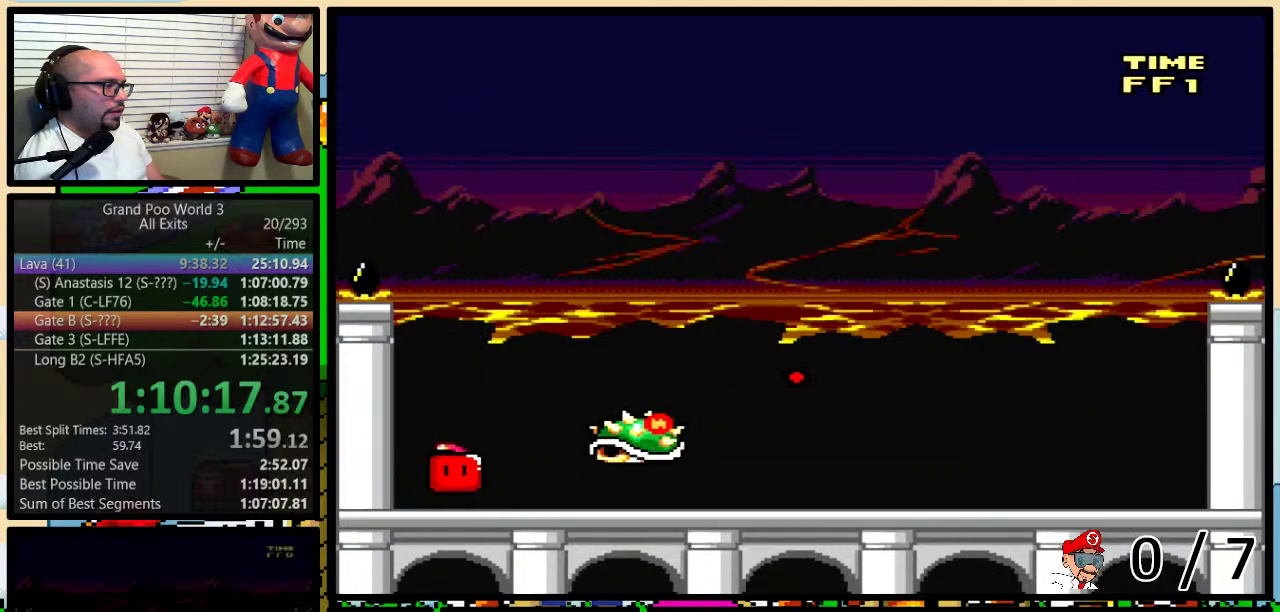
{"buttons": ["B", "Y", "DPAD_RIGHT"]}
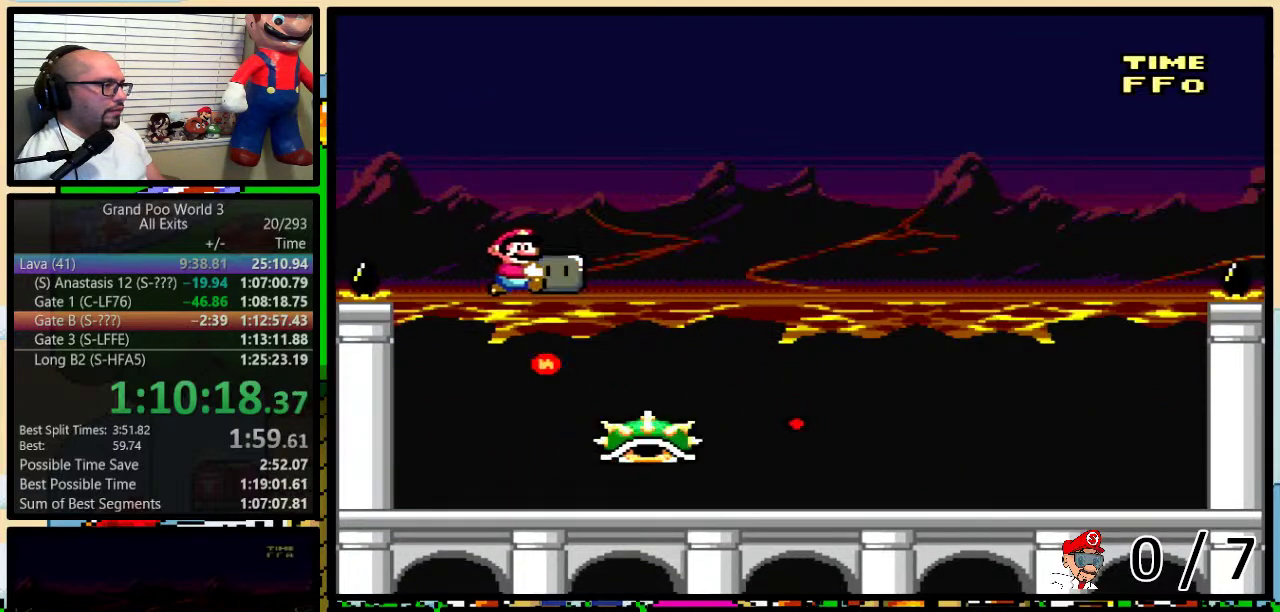
{"buttons": ["Y"], "events": [[100, "DPAD_RIGHT", "up"], [133, "DPAD_LEFT", "down"], [233, "B", "up"], [283, "DPAD_LEFT", "up"], [283, "DPAD_RIGHT", "down"], [417, "DPAD_RIGHT", "up"]]}
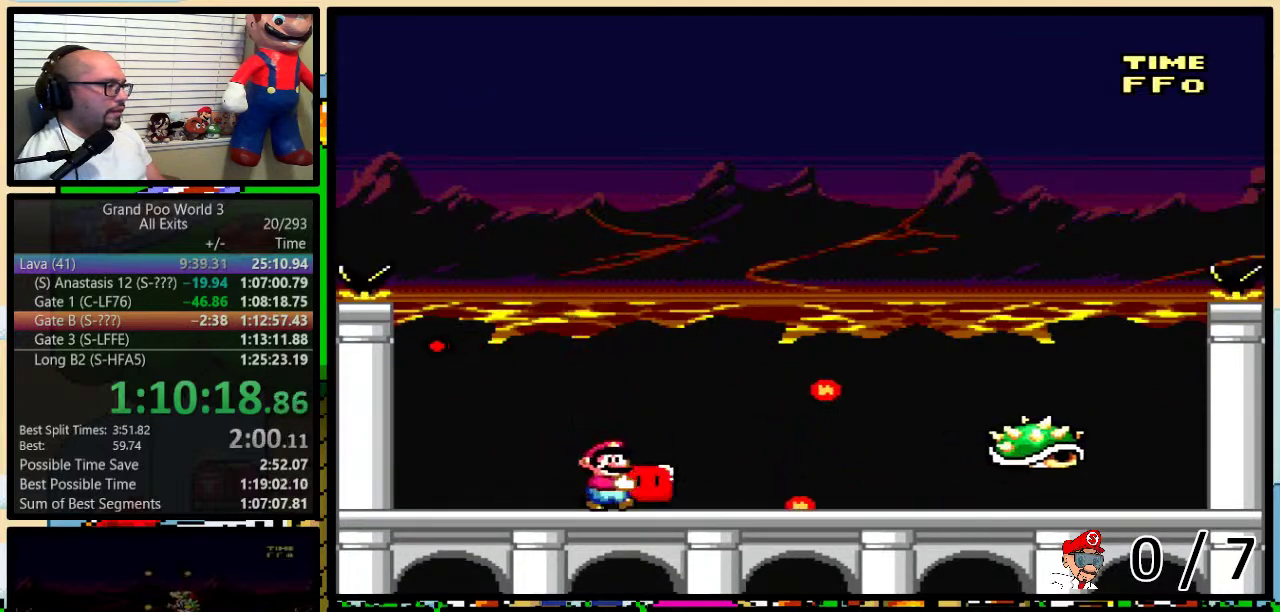
{"buttons": ["Y", "DPAD_RIGHT"], "events": [[383, "DPAD_RIGHT", "down"]]}
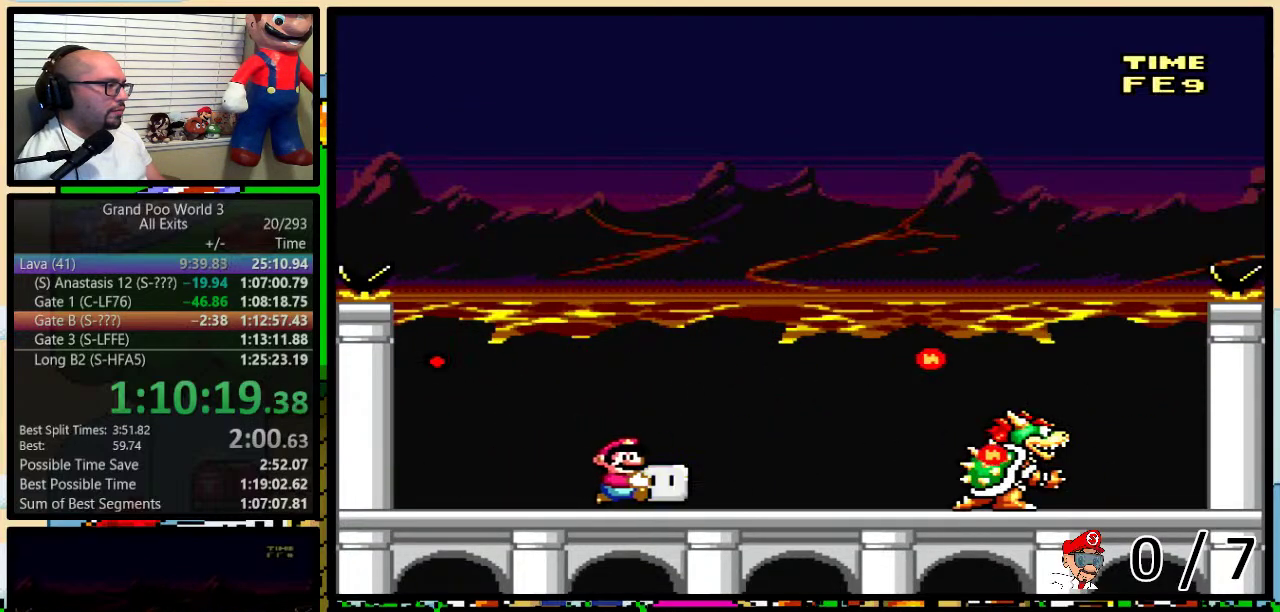
{"buttons": ["Y", "DPAD_RIGHT"]}